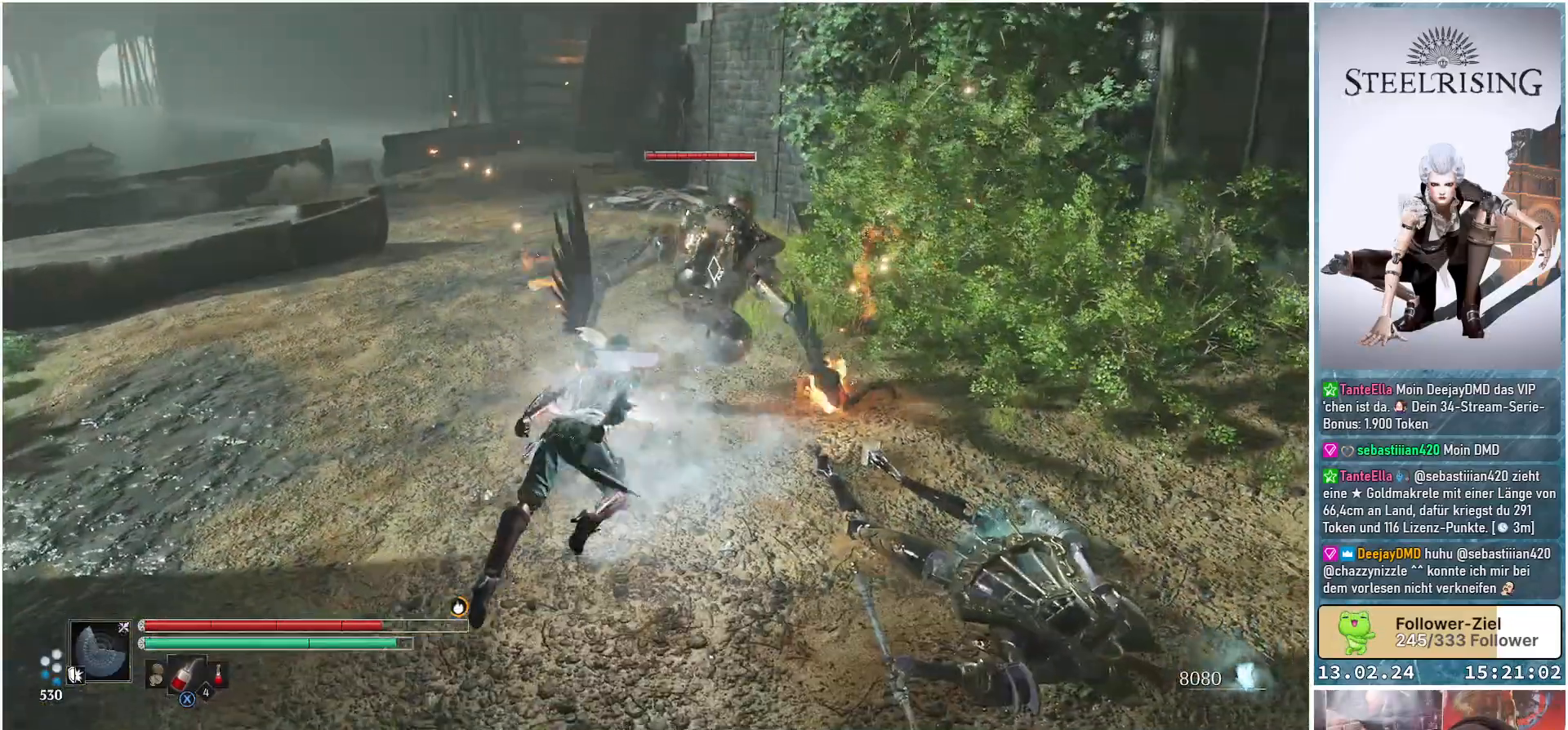
Gameplay with a controller (Xbox layout); each line is a JSON object with the inputs held at the frame after it. "events" lists button and stick changes between this image and that frame as [ms after this image, input, new state], when the widget could be followed in between.
{"buttons": ["L1"], "left_stick": "up-left", "right_stick": "center", "events": []}
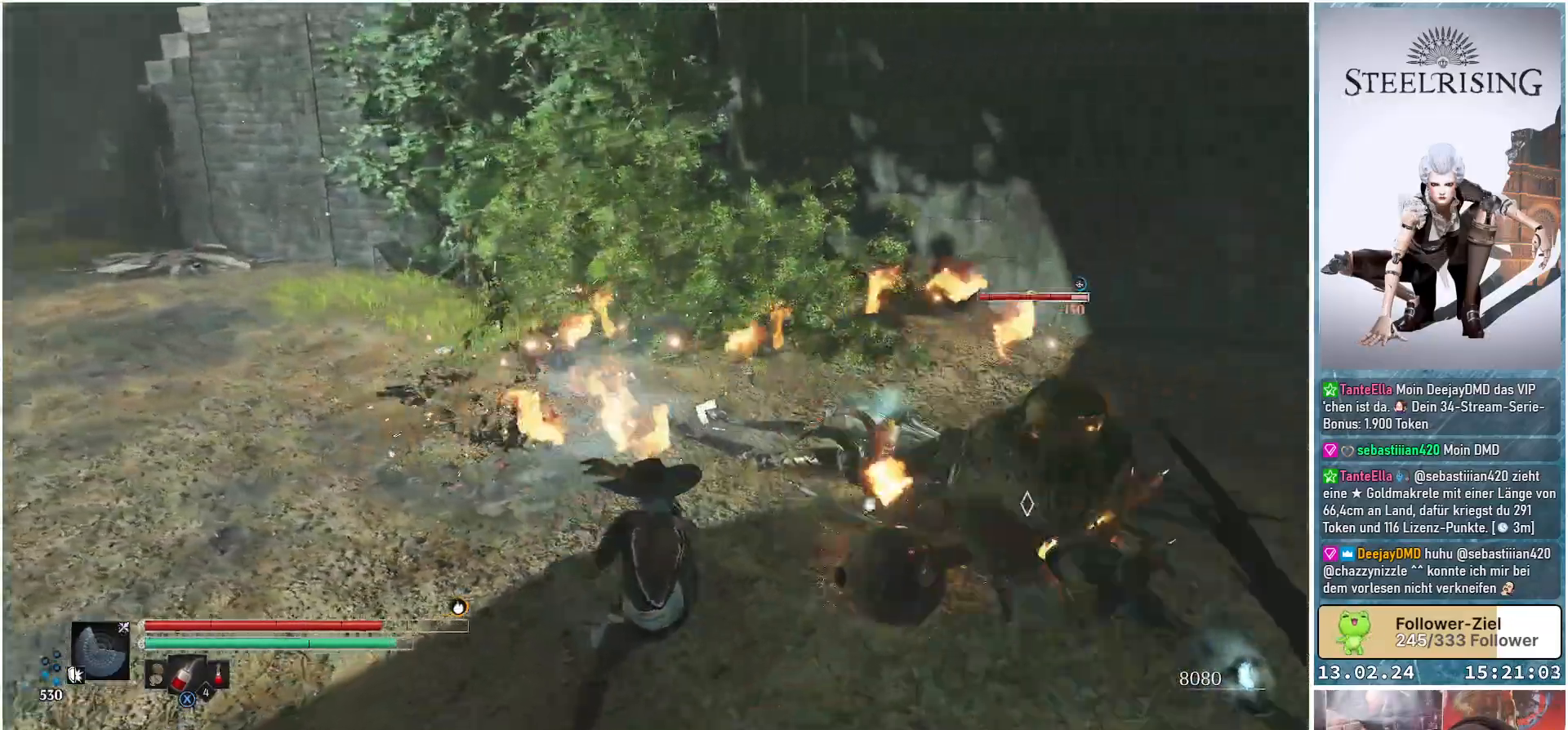
{"buttons": ["R1"], "left_stick": "center", "right_stick": "center", "events": [[50, "L1", "up"], [50, "R1", "down"], [184, "R1", "up"], [401, "R1", "down"], [467, "left_stick", "center"]]}
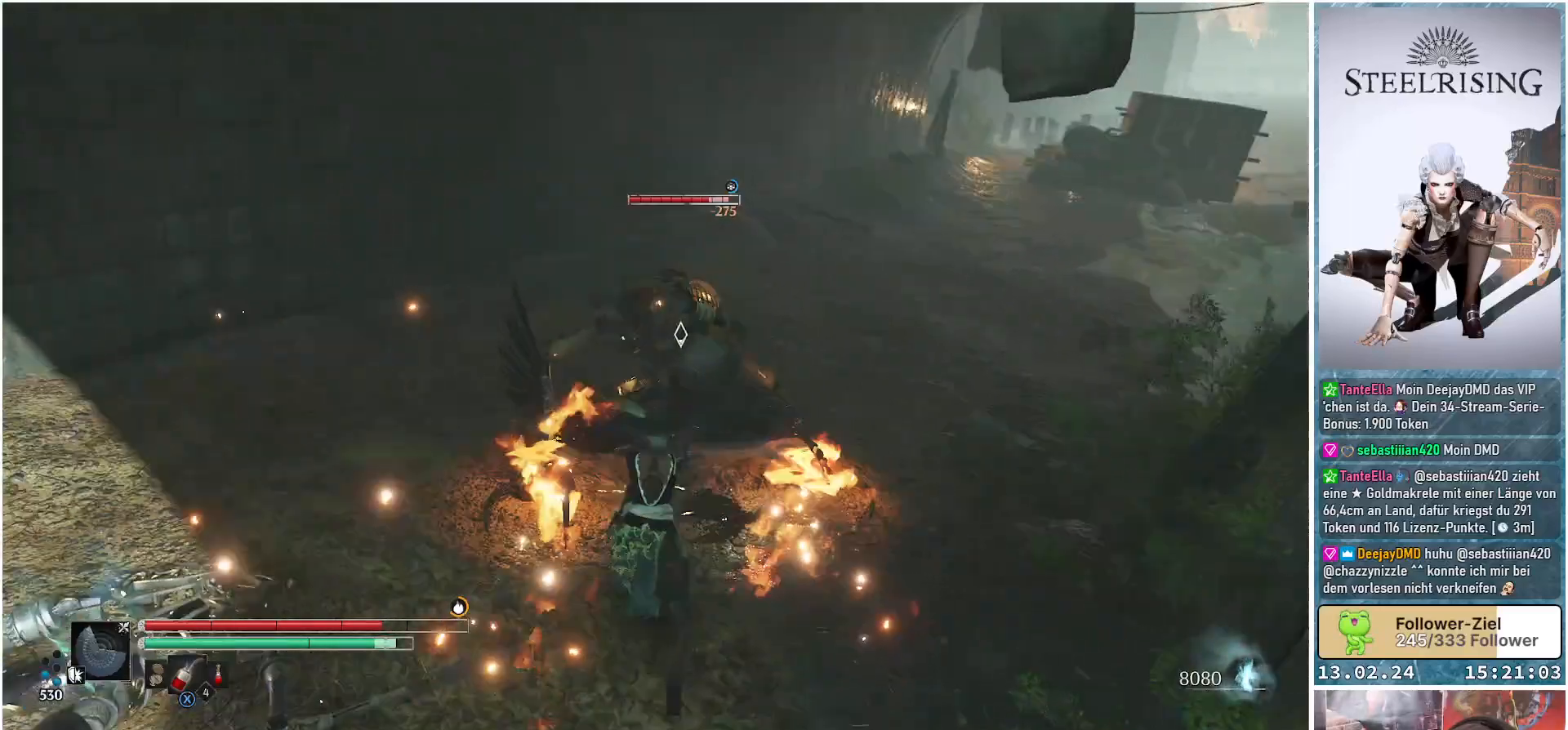
{"buttons": ["L1"], "left_stick": "up", "right_stick": "center", "events": [[17, "R1", "up"], [217, "left_stick", "up-left"], [267, "L1", "down"], [267, "left_stick", "up"], [367, "A", "down"], [450, "A", "up"]]}
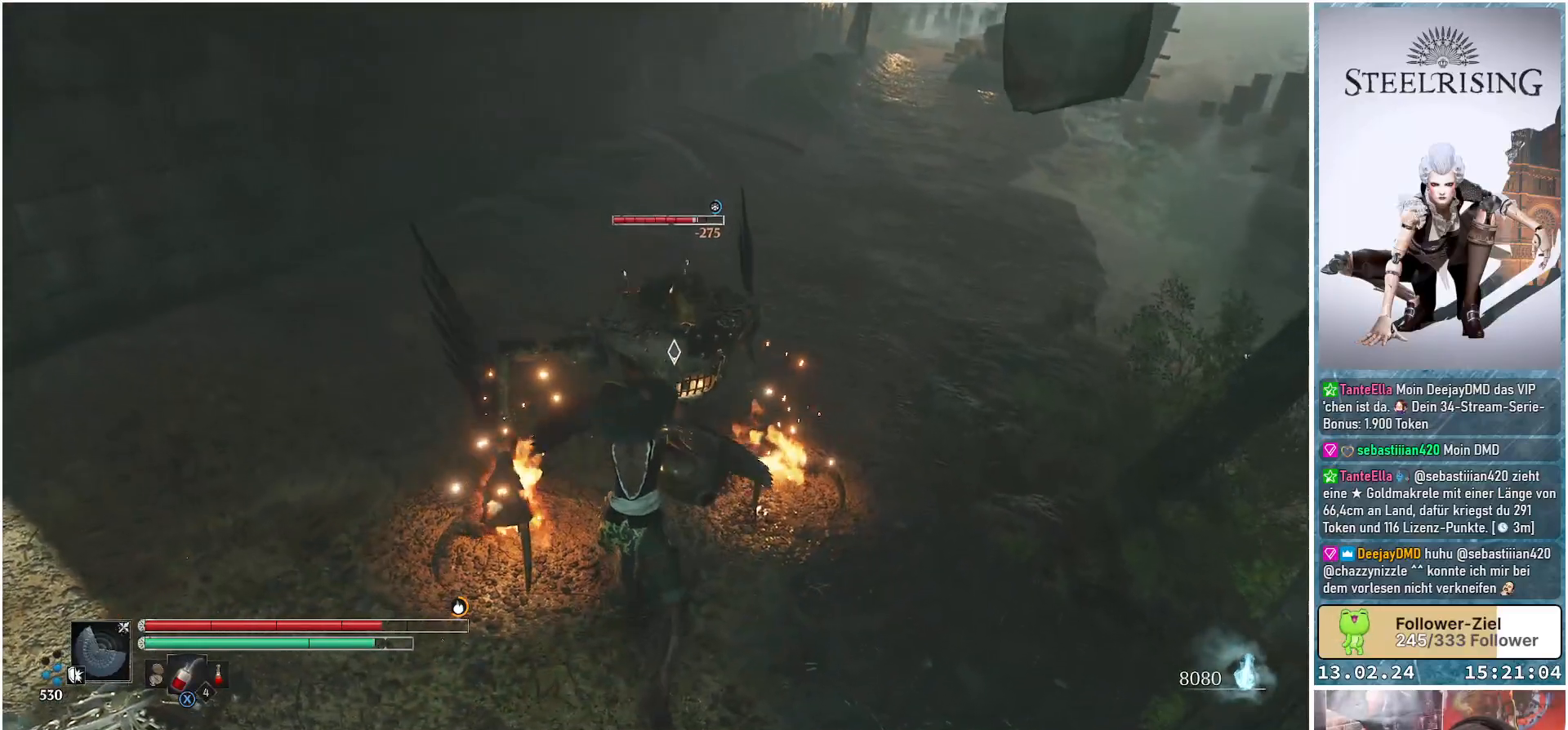
{"buttons": ["L1"], "left_stick": "up", "right_stick": "center", "events": []}
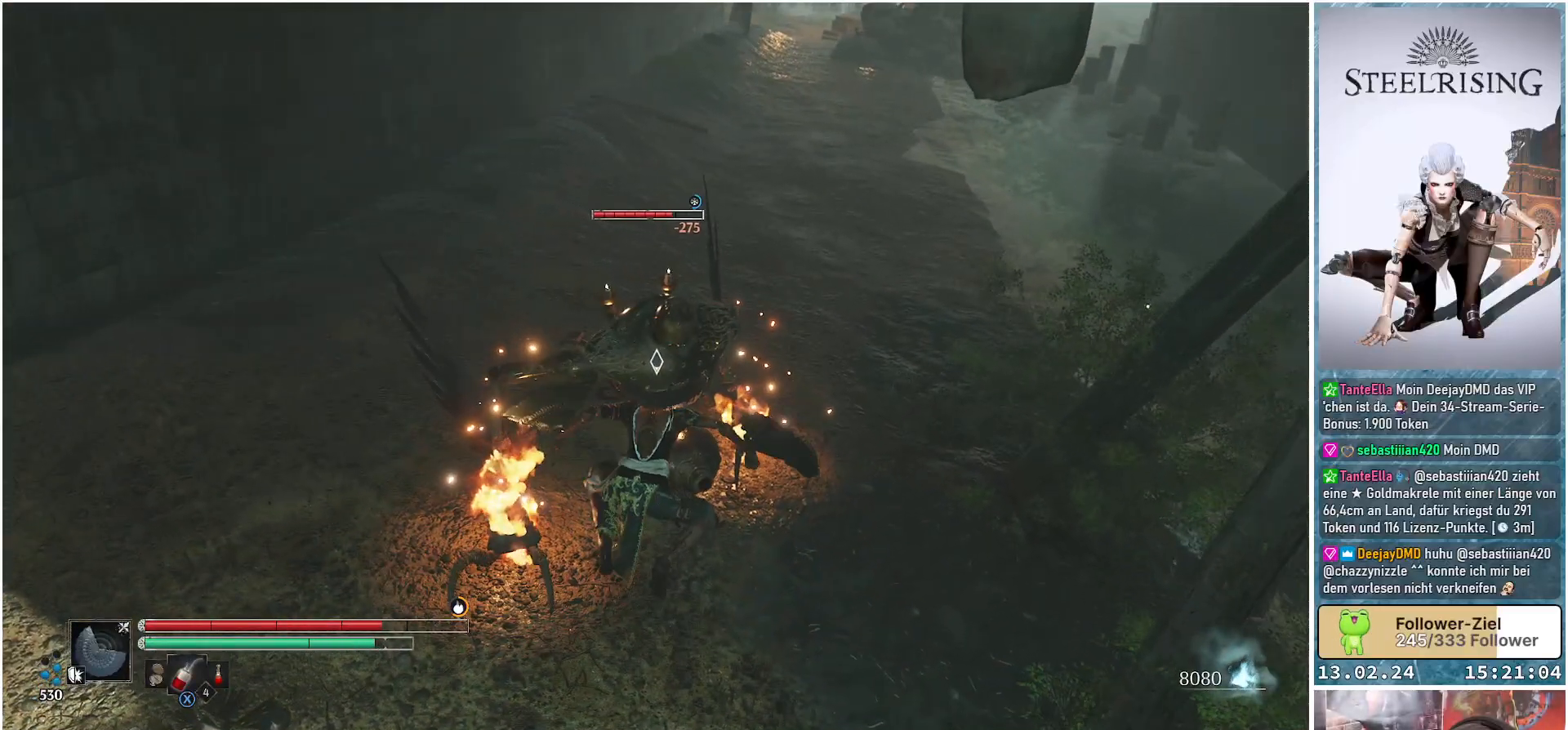
{"buttons": [], "left_stick": "up", "right_stick": "center", "events": [[50, "L1", "up"]]}